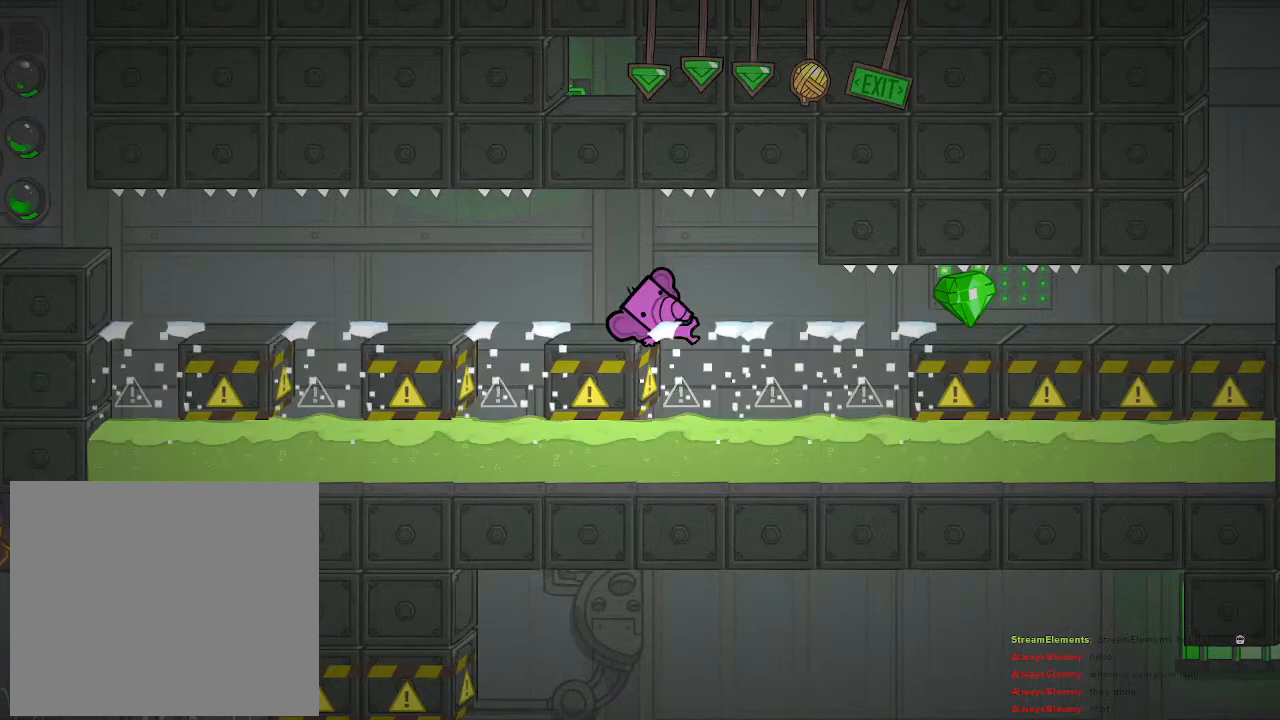
Gameplay with a controller (PlayStation layout); each line is a JSON object with the inputs held at the frame after it. "events" lists button and stick changes between this image and that frame as [ms after this image, input, new state], when the widget could be followed in between.
{"buttons": [], "left_stick": "right", "right_stick": "center", "events": []}
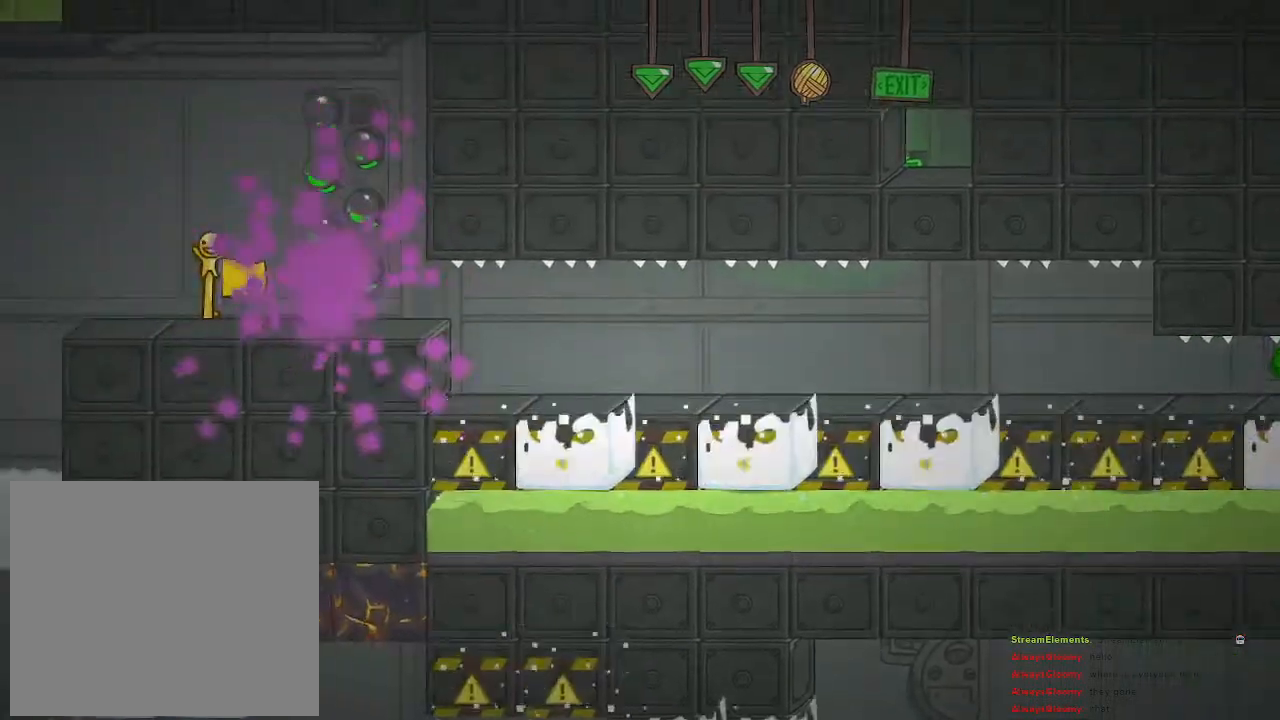
{"buttons": [], "left_stick": "right", "right_stick": "center", "events": []}
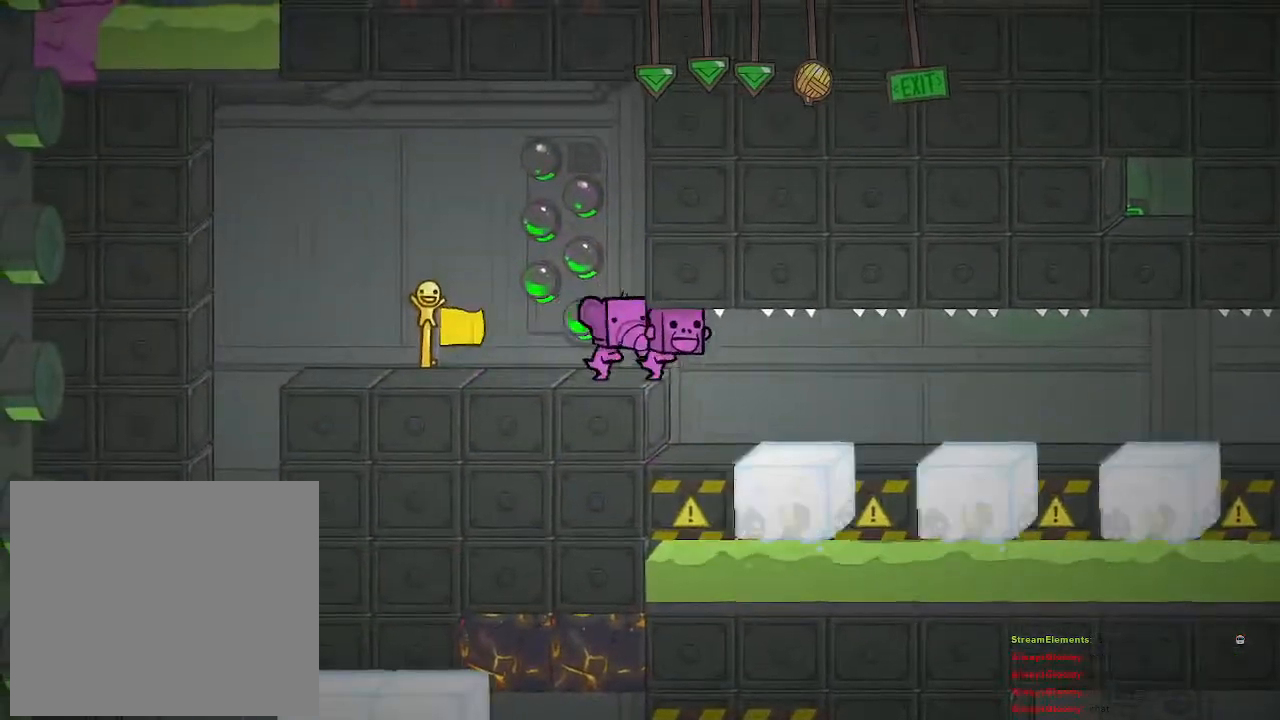
{"buttons": [], "left_stick": "right", "right_stick": "center", "events": [[233, "left_stick", "center"], [433, "left_stick", "right"]]}
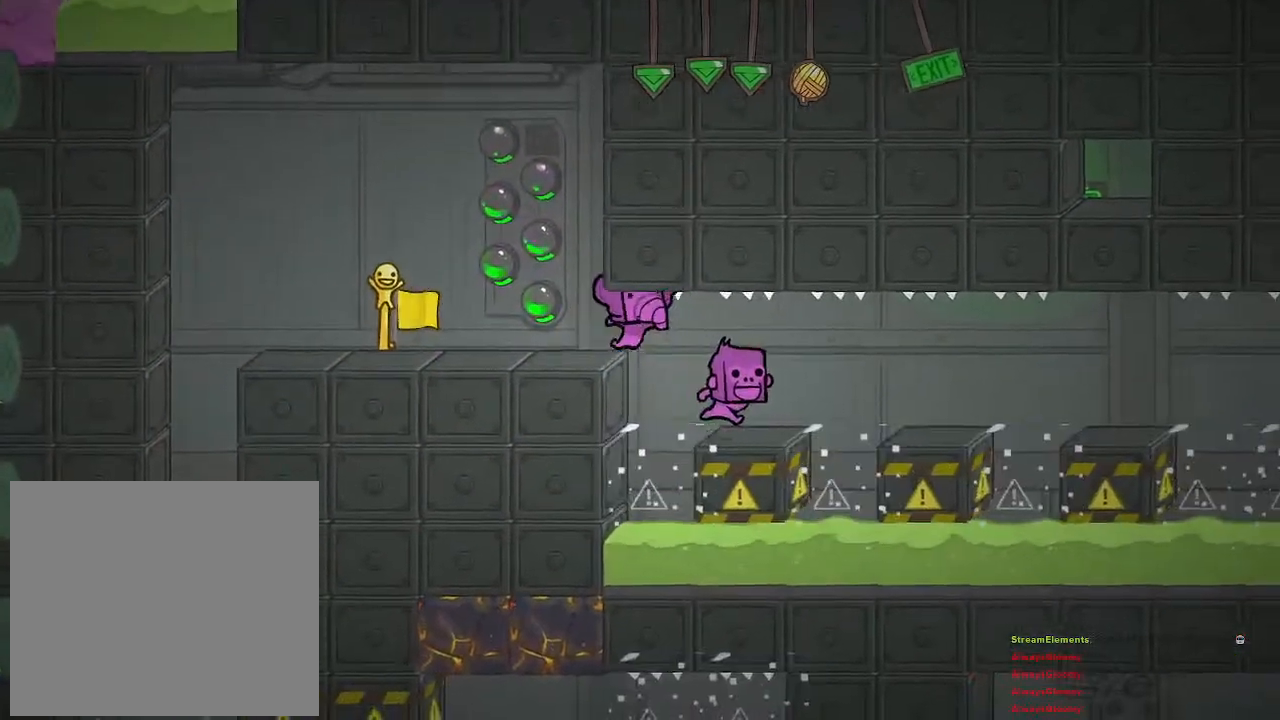
{"buttons": [], "left_stick": "center", "right_stick": "center", "events": [[283, "left_stick", "center"]]}
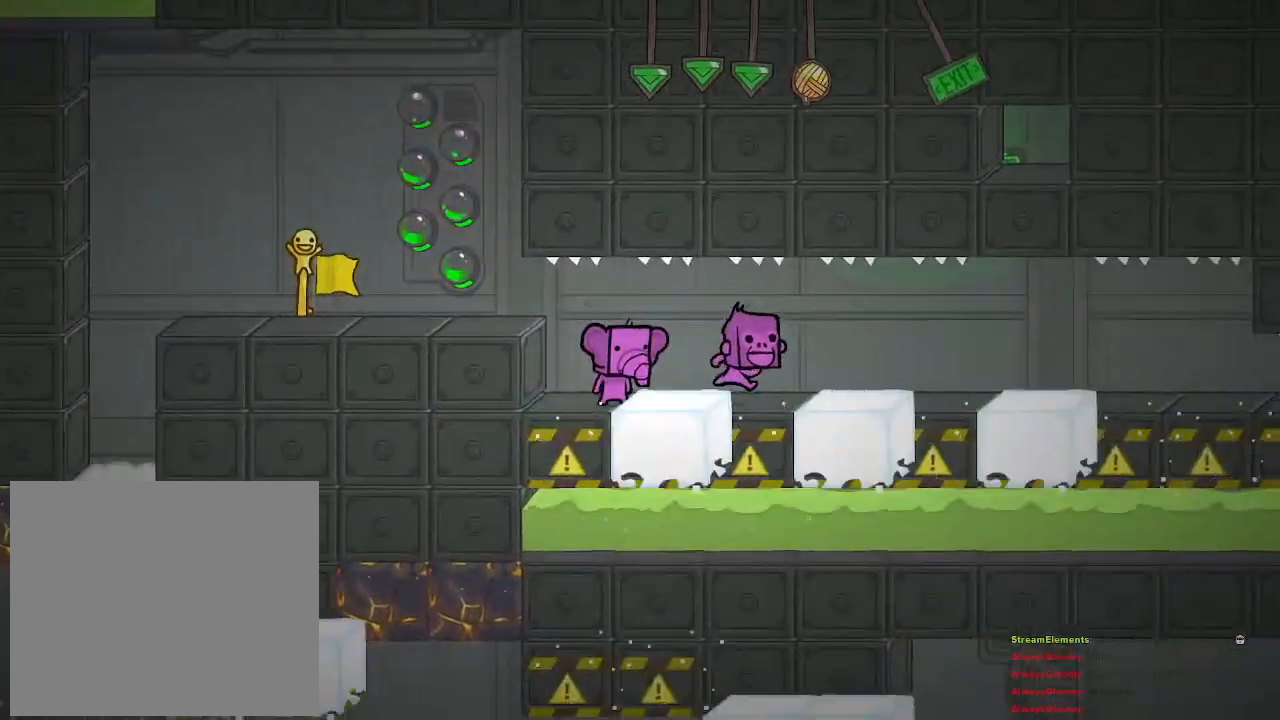
{"buttons": [], "left_stick": "center", "right_stick": "center", "events": []}
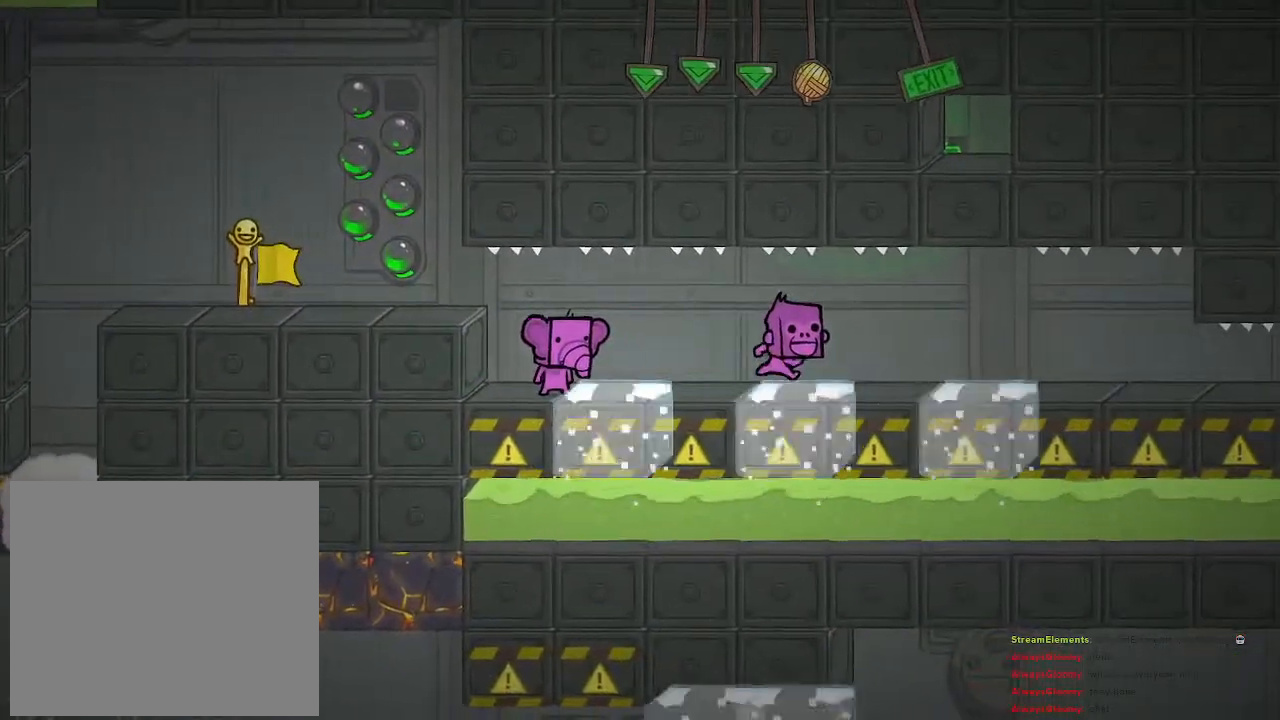
{"buttons": [], "left_stick": "center", "right_stick": "center", "events": []}
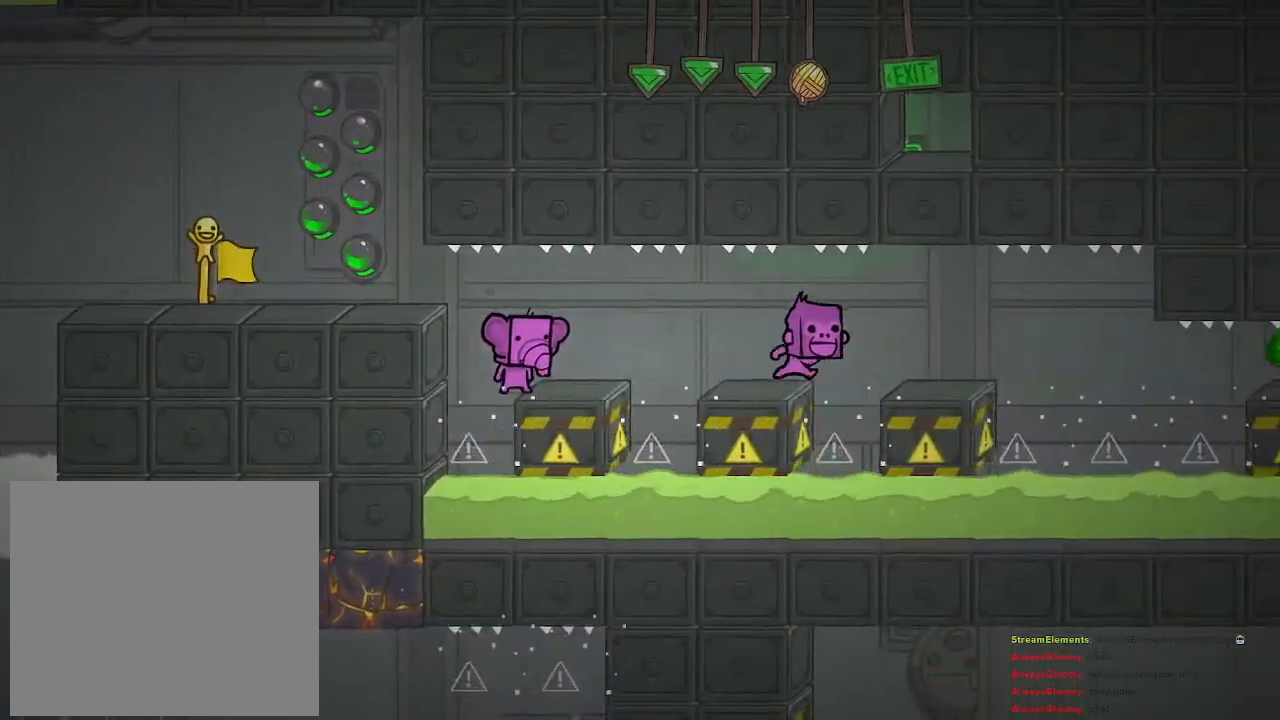
{"buttons": [], "left_stick": "center", "right_stick": "center", "events": []}
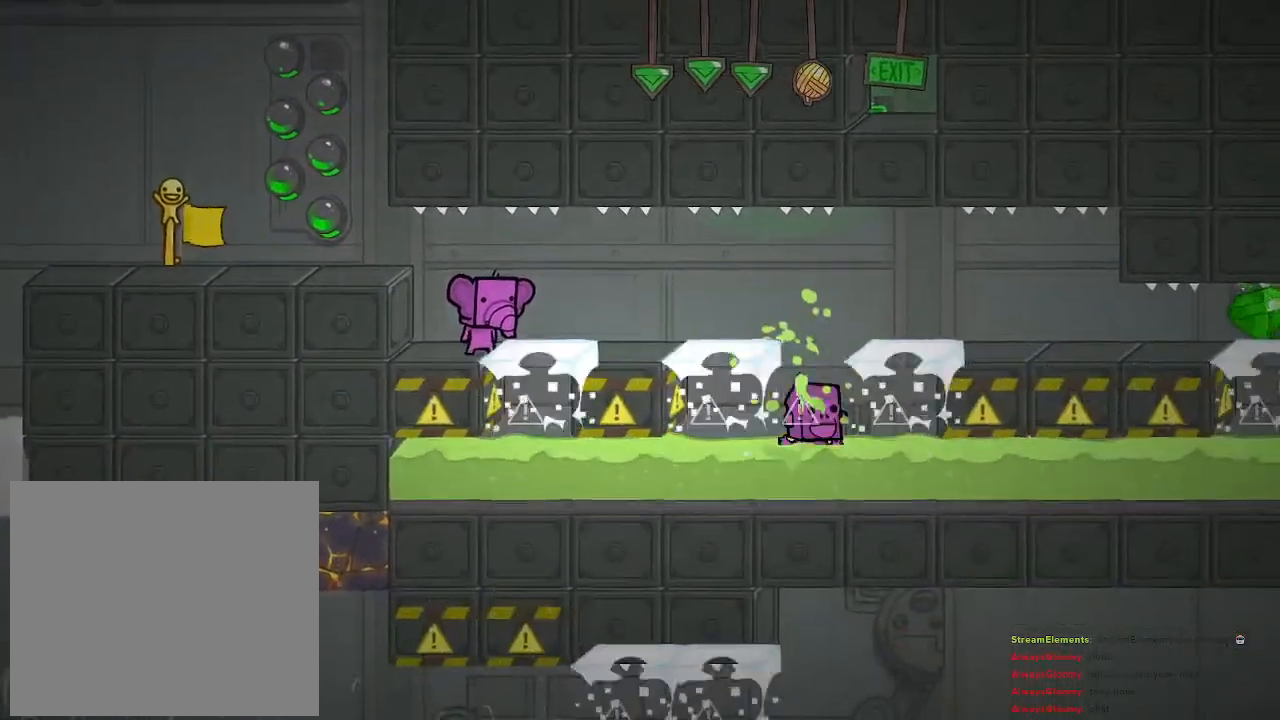
{"buttons": [], "left_stick": "center", "right_stick": "center", "events": []}
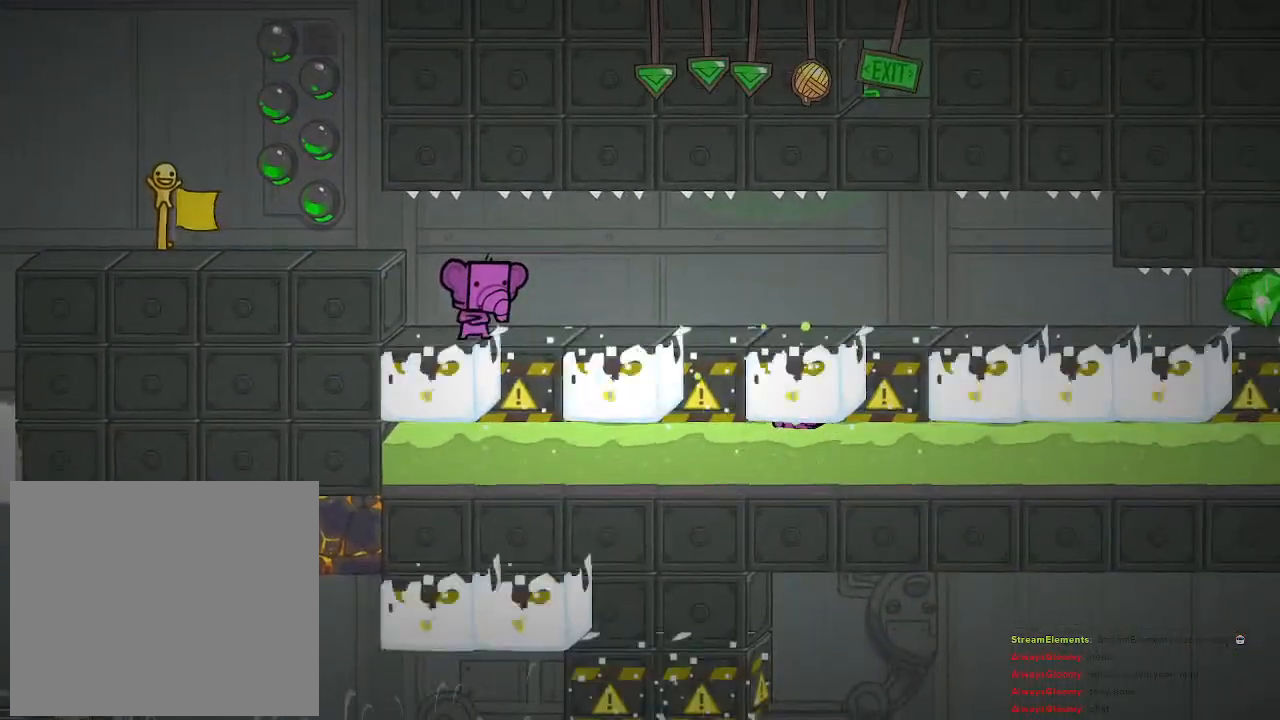
{"buttons": [], "left_stick": "center", "right_stick": "center", "events": []}
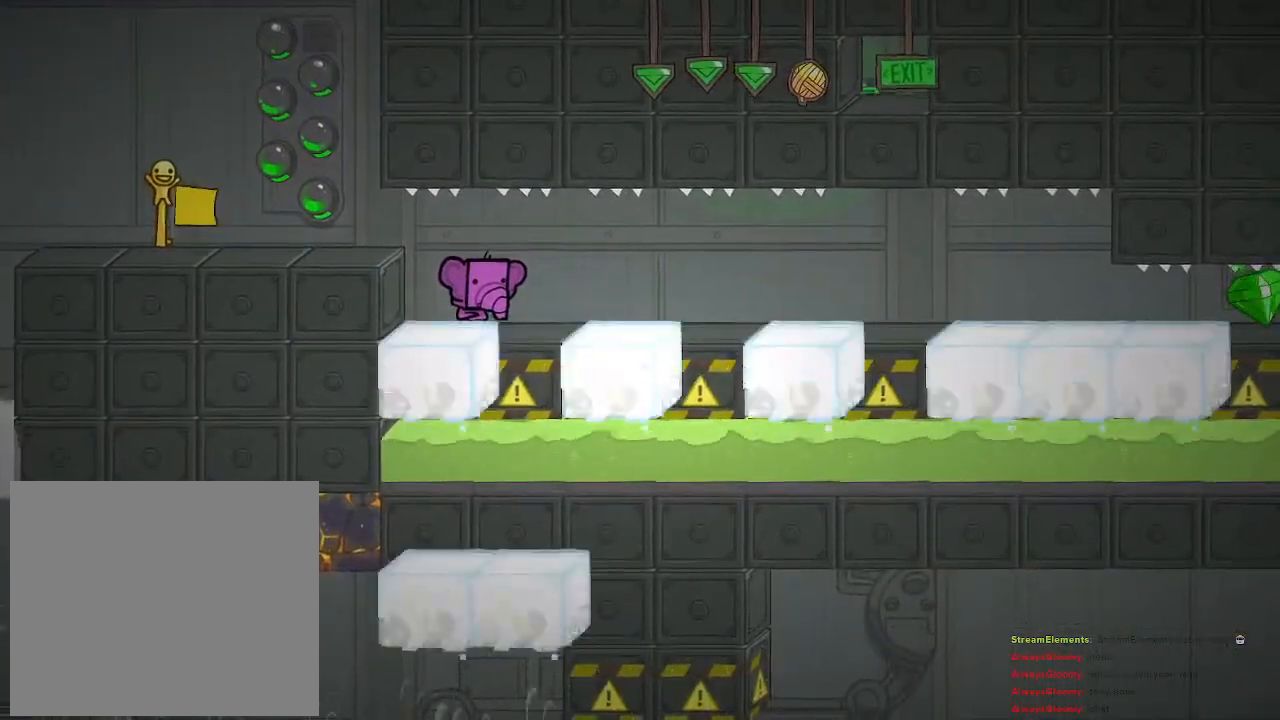
{"buttons": [], "left_stick": "right", "right_stick": "center", "events": [[417, "left_stick", "right"]]}
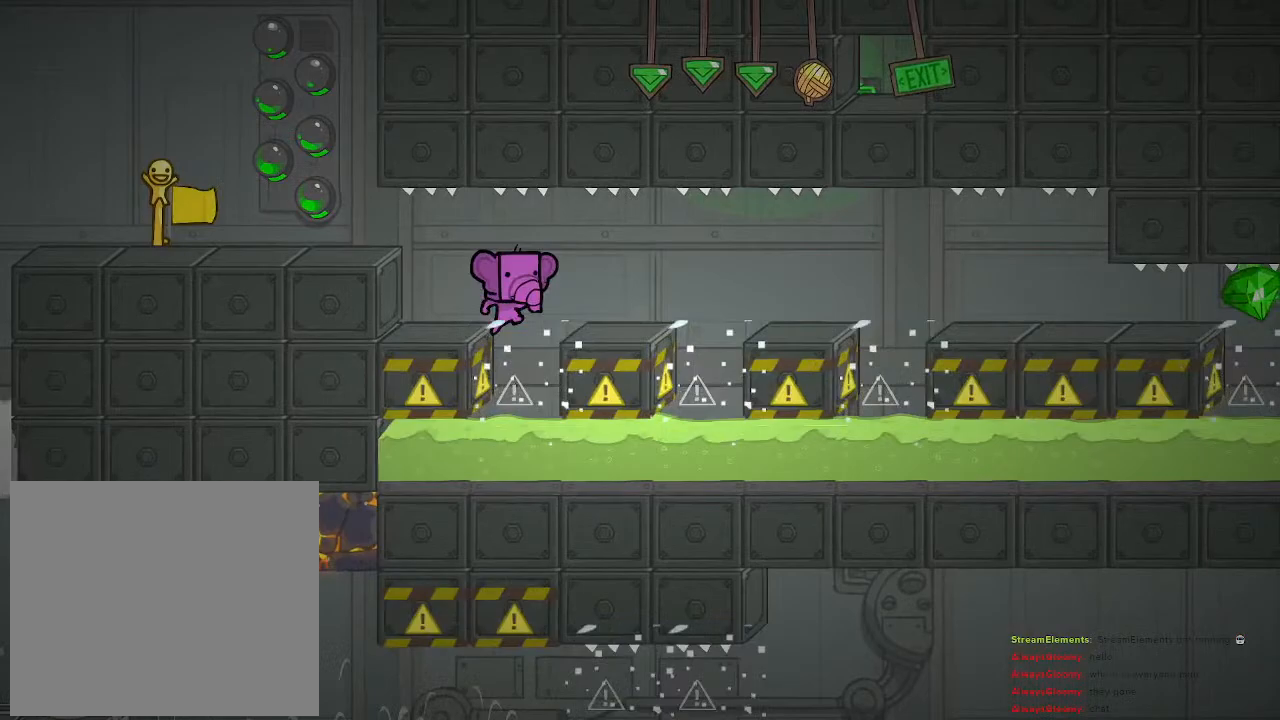
{"buttons": [], "left_stick": "center", "right_stick": "center", "events": [[267, "CROSS", "down"], [433, "left_stick", "center"], [467, "CROSS", "up"]]}
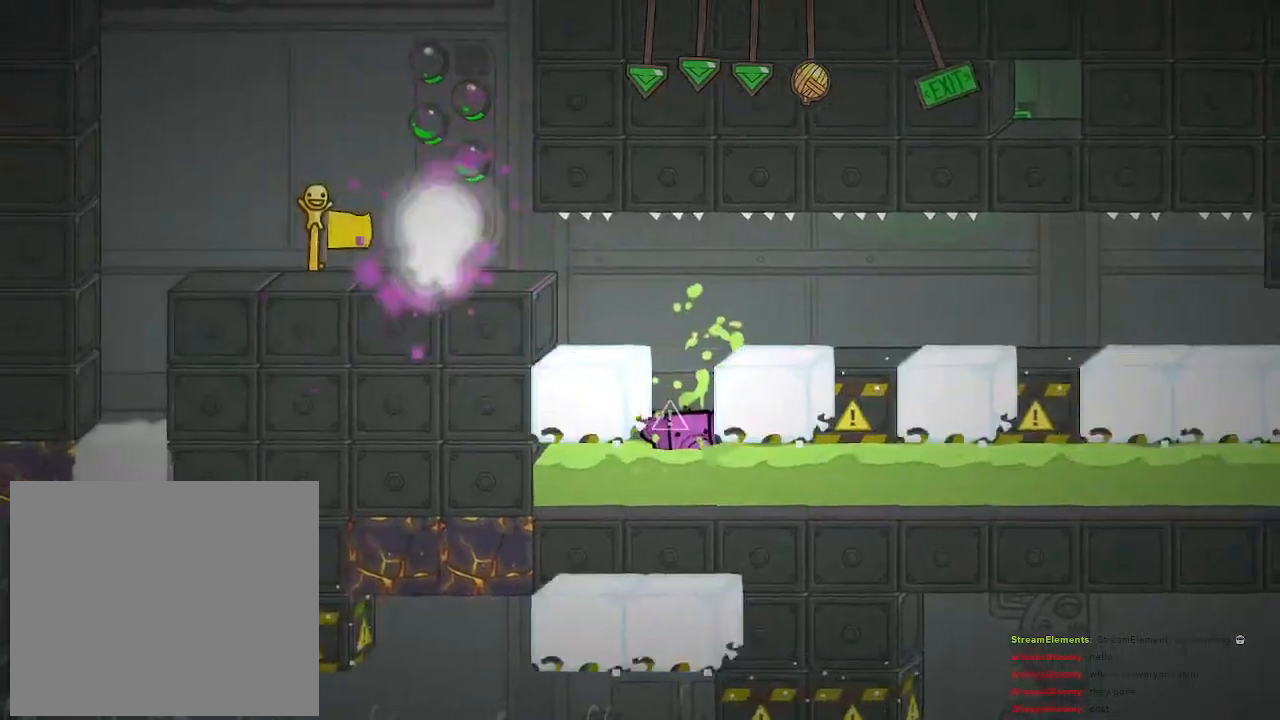
{"buttons": [], "left_stick": "center", "right_stick": "center", "events": [[133, "left_stick", "right"], [383, "left_stick", "center"]]}
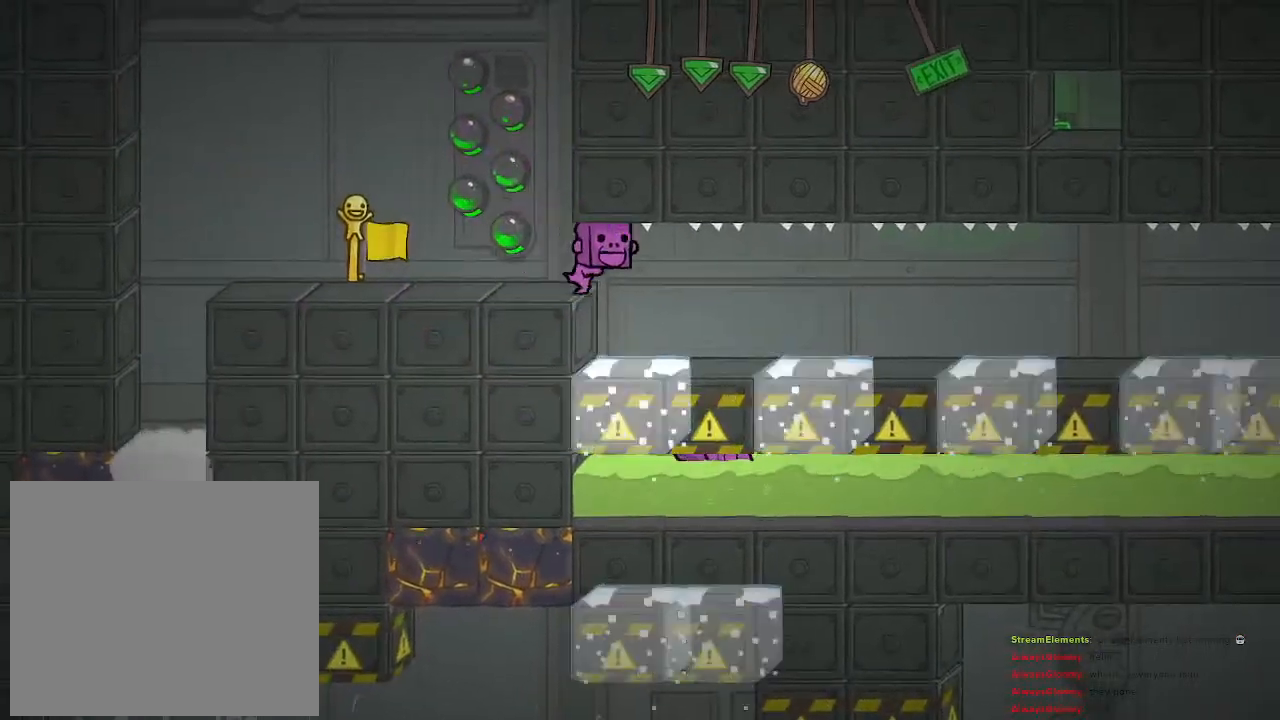
{"buttons": [], "left_stick": "center", "right_stick": "center", "events": []}
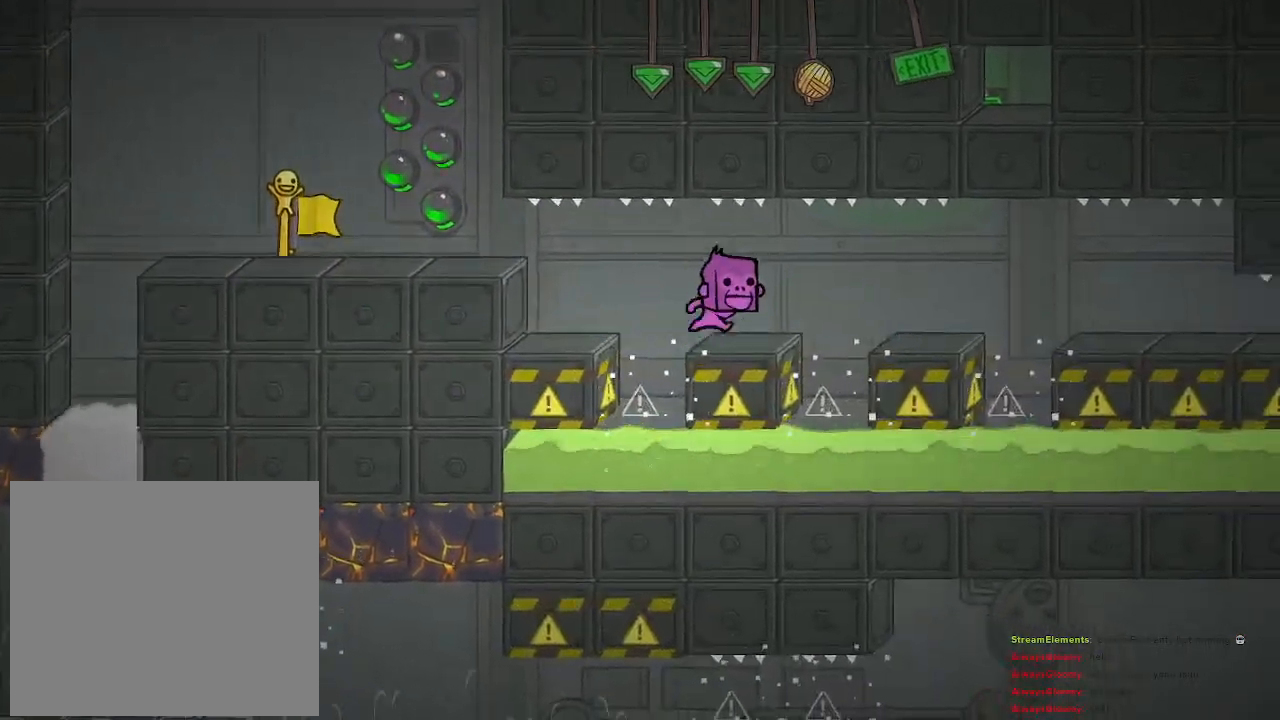
{"buttons": [], "left_stick": "right", "right_stick": "center", "events": [[500, "left_stick", "right"]]}
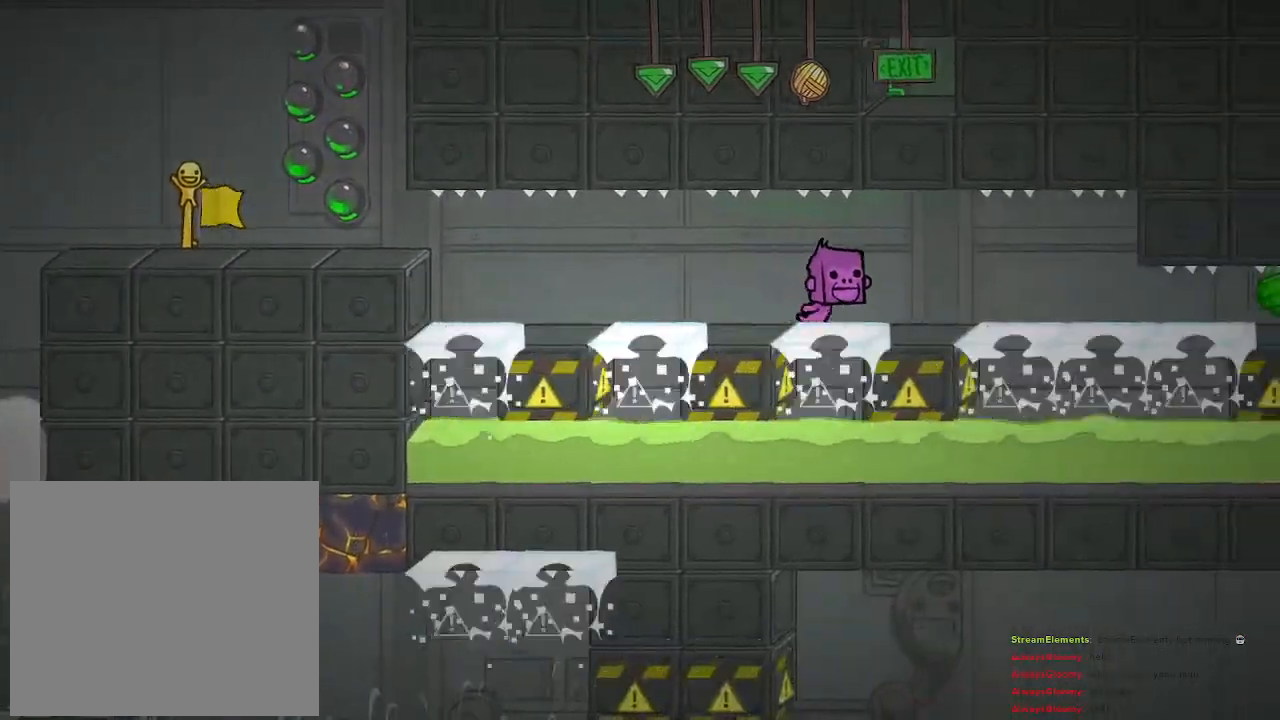
{"buttons": [], "left_stick": "center", "right_stick": "center", "events": [[150, "left_stick", "up-right"], [283, "left_stick", "center"]]}
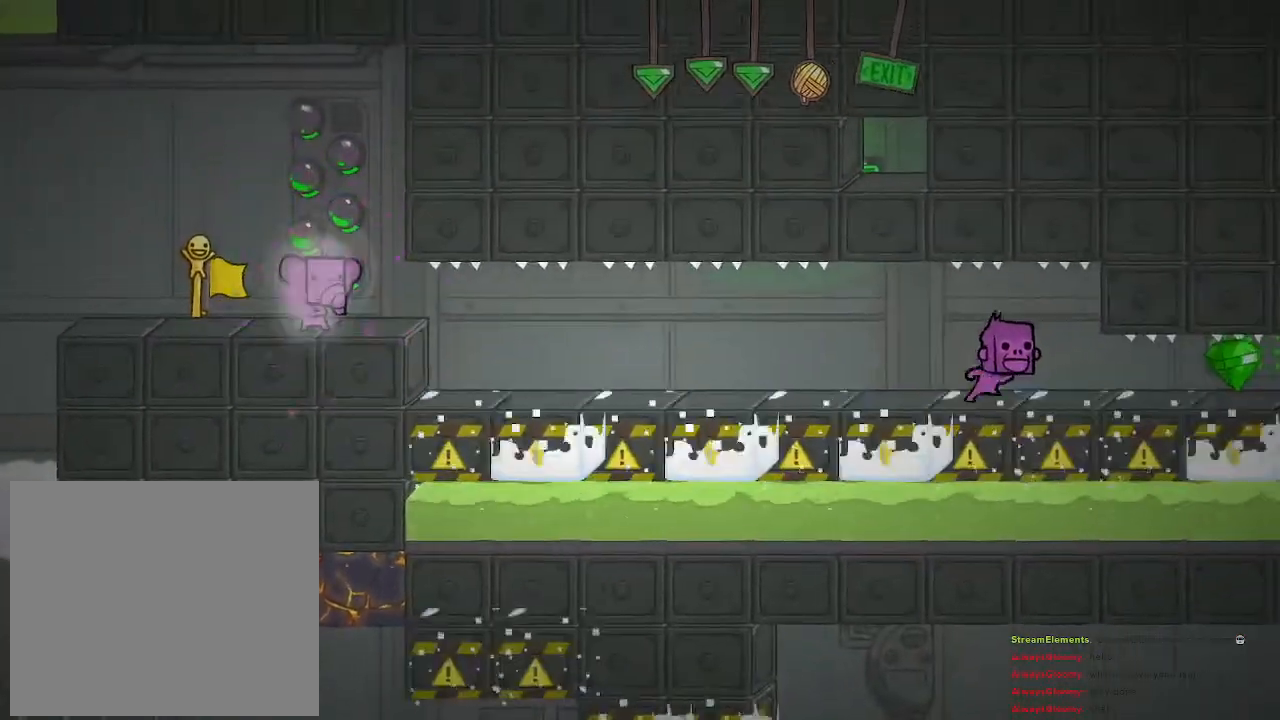
{"buttons": [], "left_stick": "center", "right_stick": "center", "events": []}
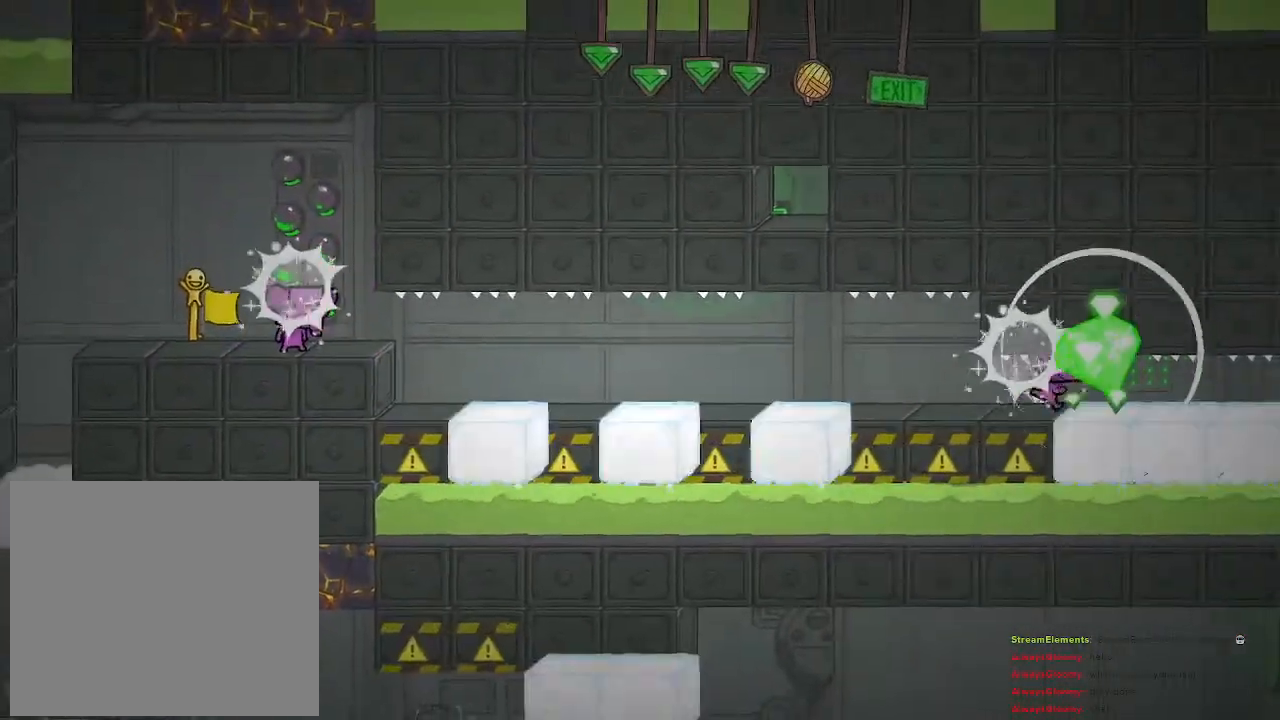
{"buttons": [], "left_stick": "center", "right_stick": "center", "events": []}
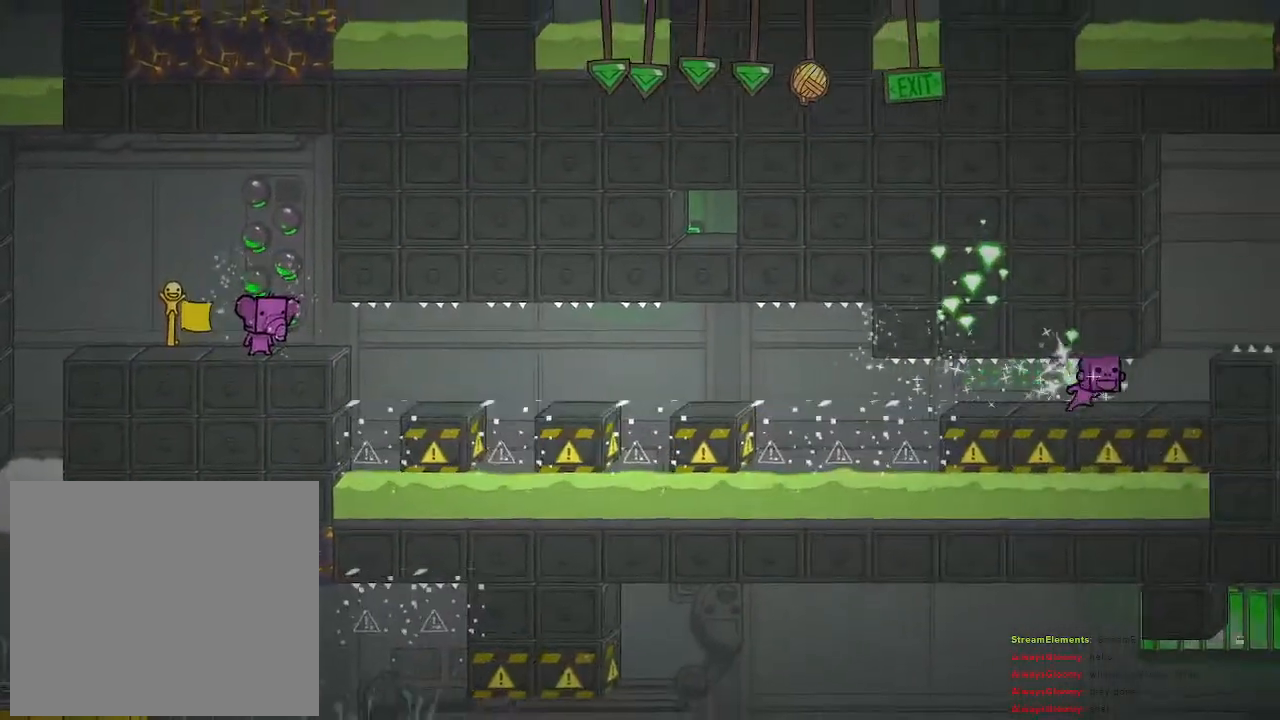
{"buttons": [], "left_stick": "center", "right_stick": "center", "events": []}
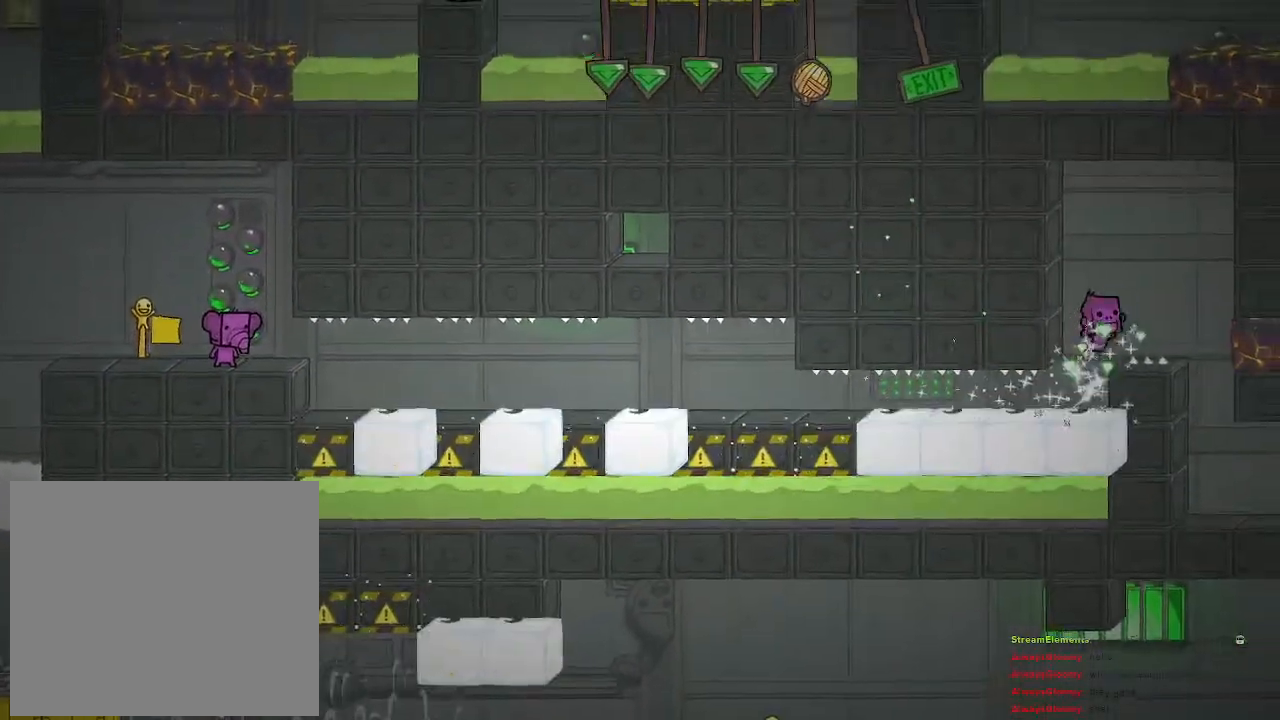
{"buttons": [], "left_stick": "center", "right_stick": "center", "events": []}
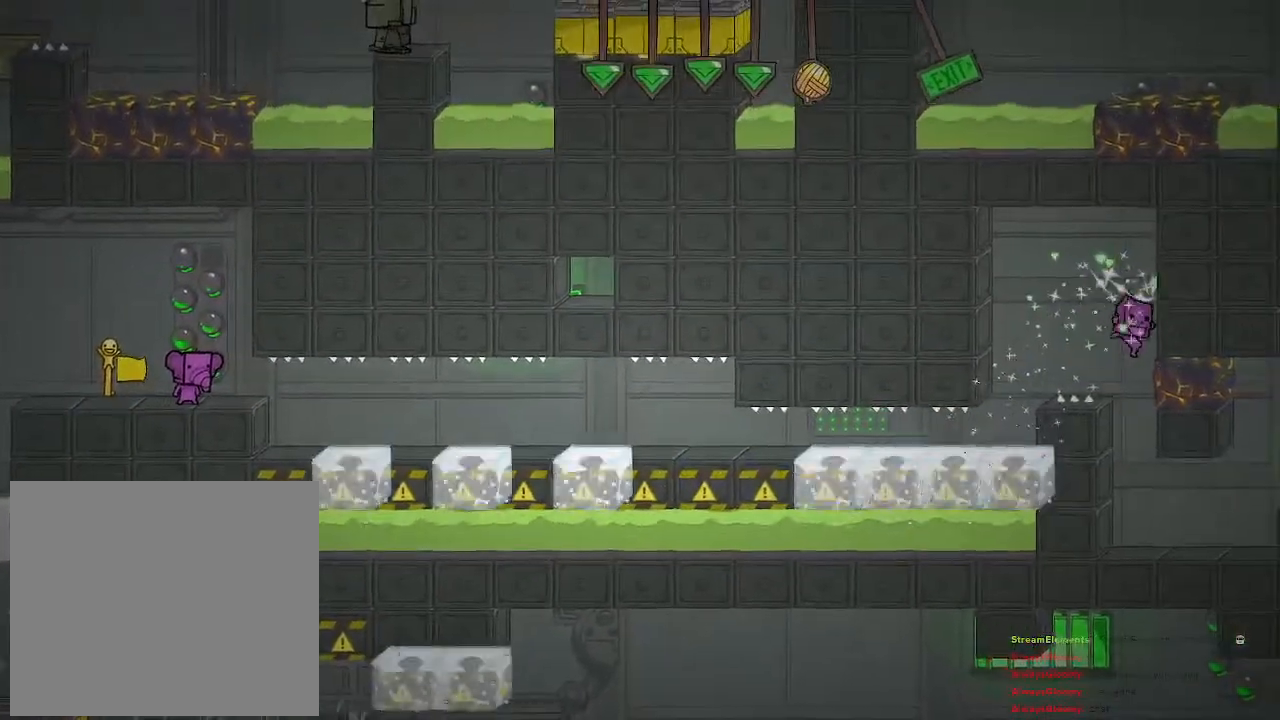
{"buttons": [], "left_stick": "center", "right_stick": "center", "events": []}
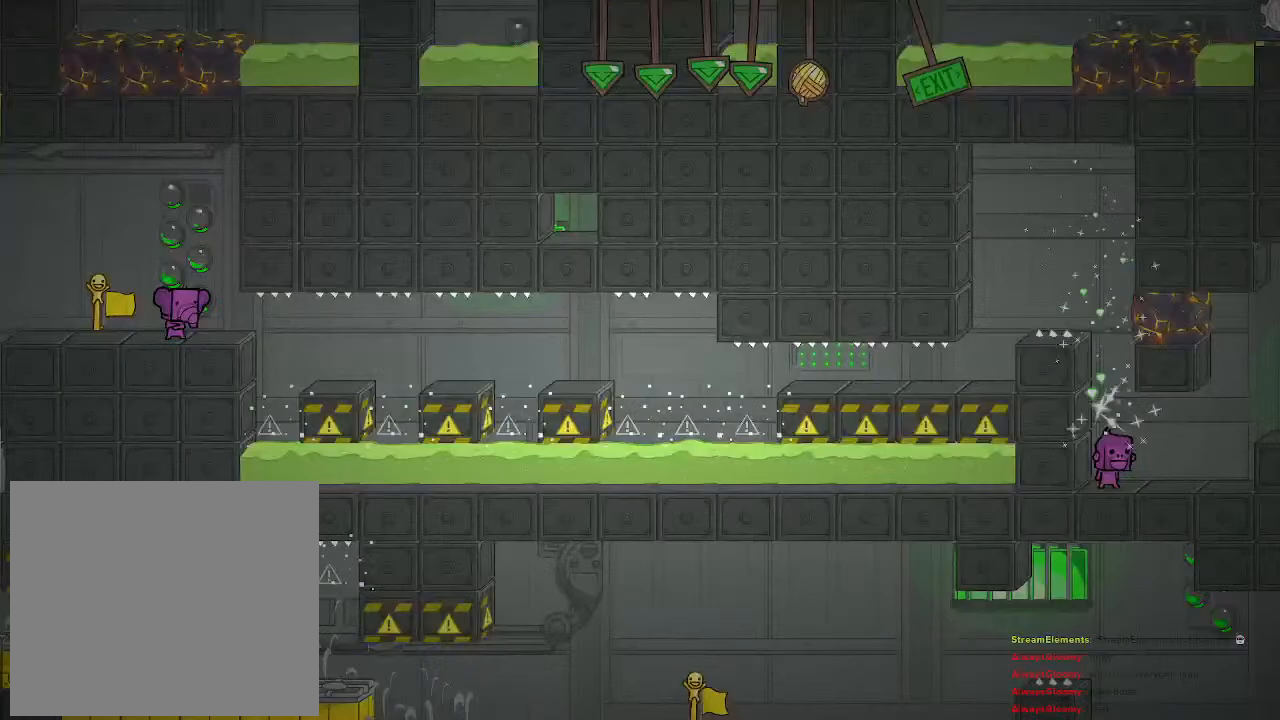
{"buttons": [], "left_stick": "center", "right_stick": "center", "events": [[167, "START", "down"], [283, "START", "up"], [317, "DPAD_DOWN", "down"], [400, "DPAD_DOWN", "up"]]}
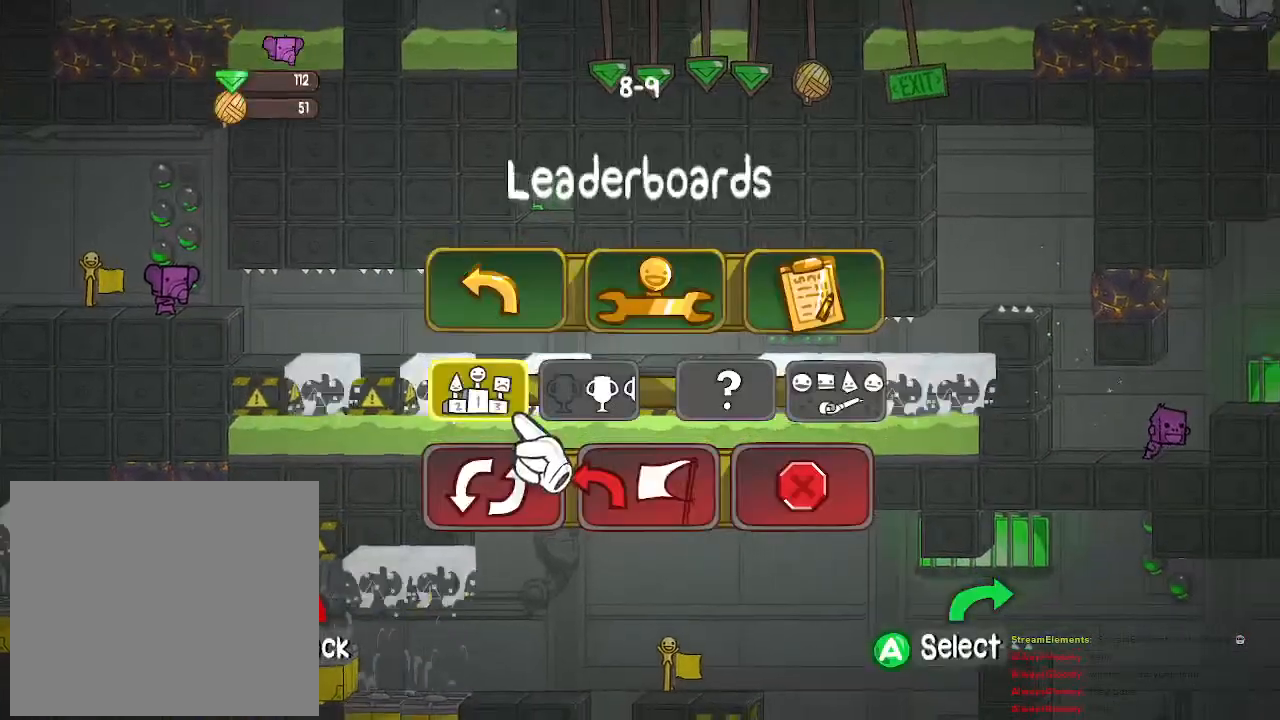
{"buttons": ["CROSS"], "left_stick": "center", "right_stick": "center", "events": [[17, "DPAD_DOWN", "down"], [100, "DPAD_DOWN", "up"], [333, "DPAD_DOWN", "down"], [417, "DPAD_DOWN", "up"], [483, "CROSS", "down"]]}
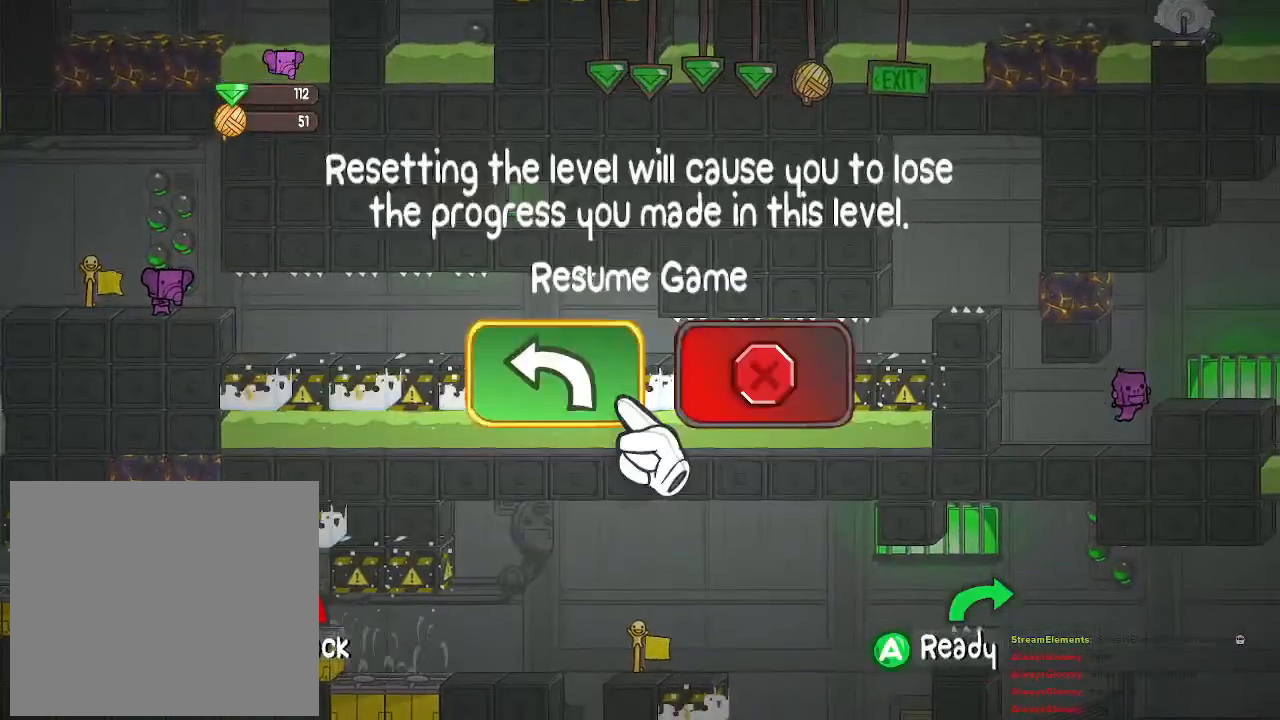
{"buttons": [], "left_stick": "center", "right_stick": "center", "events": [[17, "CROSS", "up"], [200, "DPAD_RIGHT", "down"], [317, "DPAD_RIGHT", "up"], [383, "CROSS", "down"], [500, "CROSS", "up"]]}
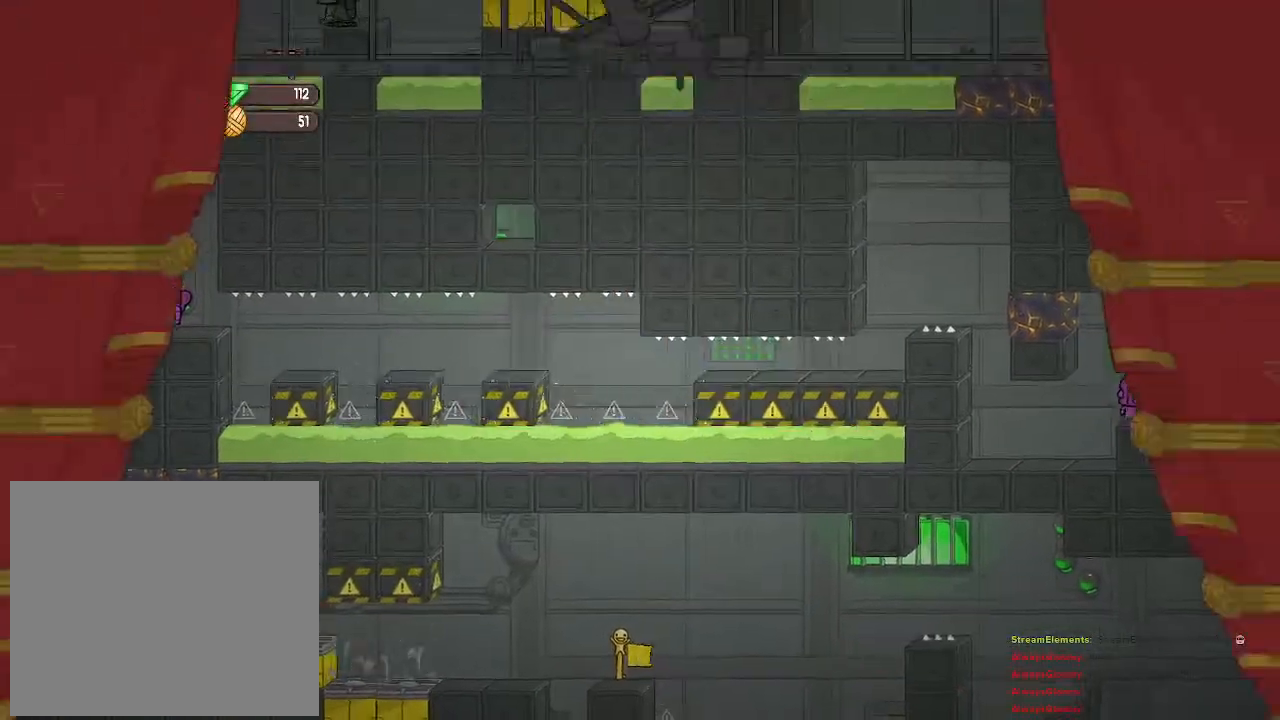
{"buttons": [], "left_stick": "center", "right_stick": "center", "events": []}
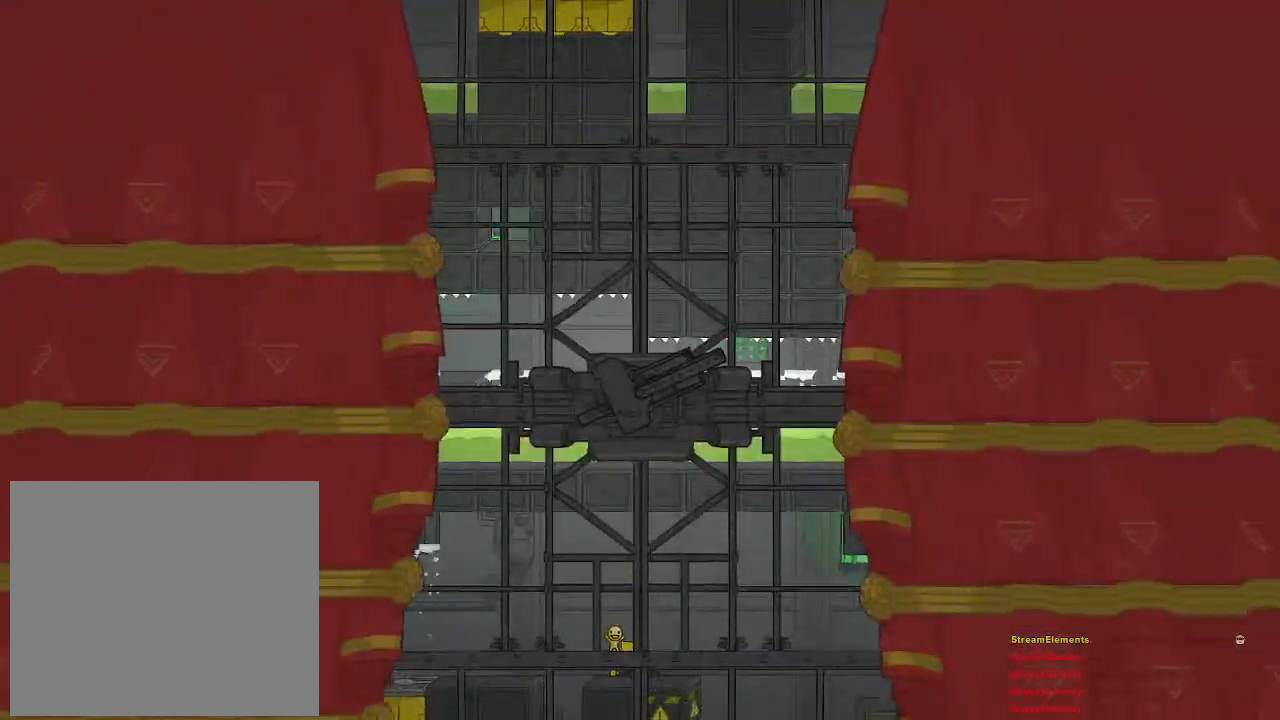
{"buttons": [], "left_stick": "center", "right_stick": "center", "events": []}
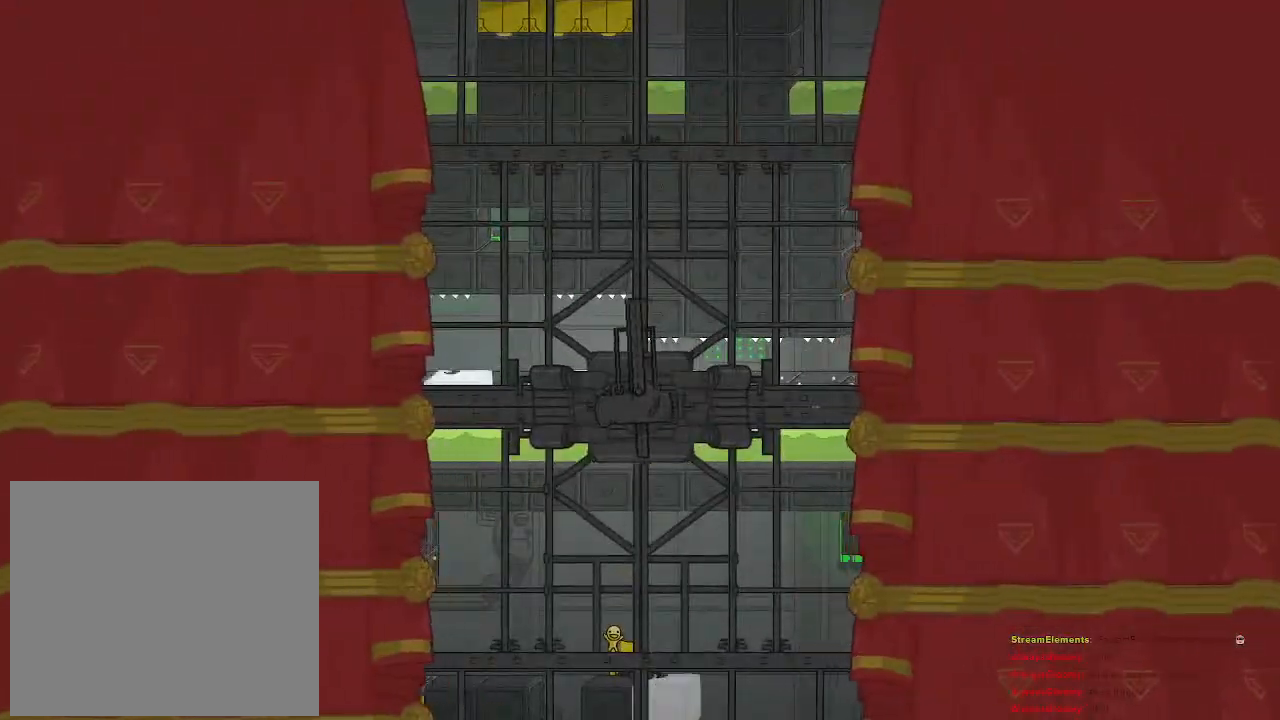
{"buttons": [], "left_stick": "center", "right_stick": "center", "events": []}
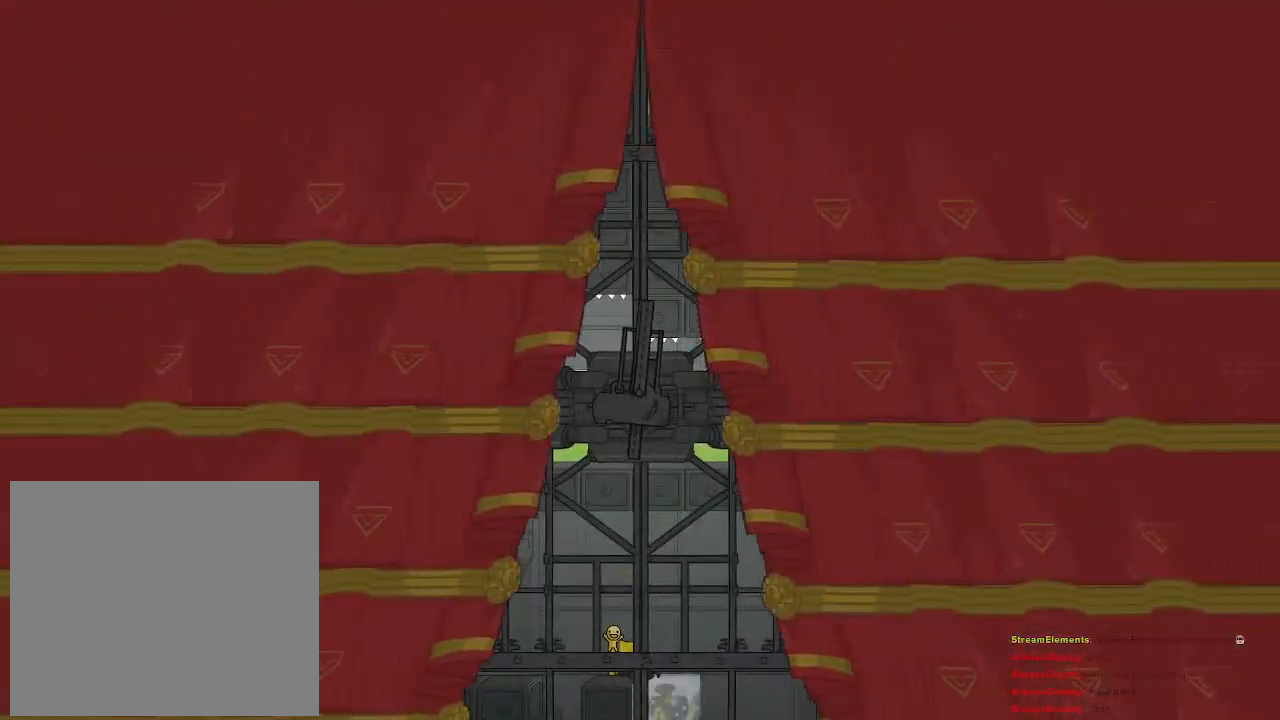
{"buttons": [], "left_stick": "center", "right_stick": "center", "events": []}
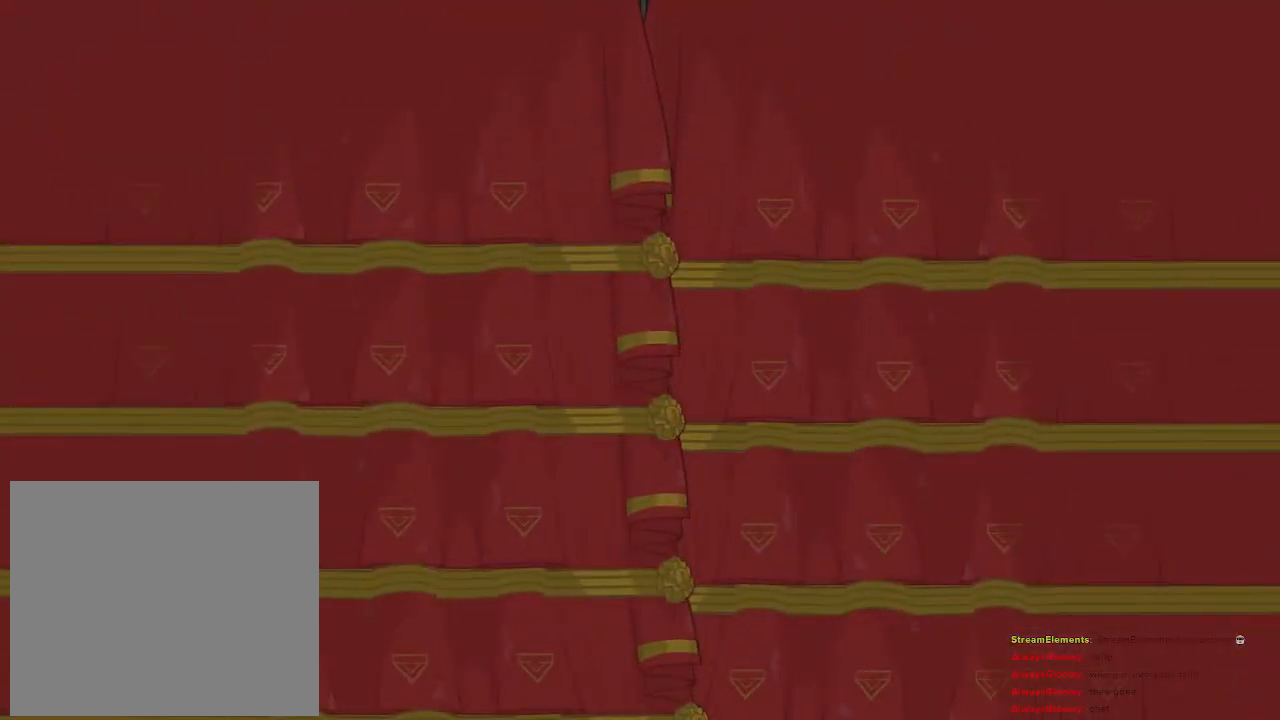
{"buttons": [], "left_stick": "center", "right_stick": "center", "events": []}
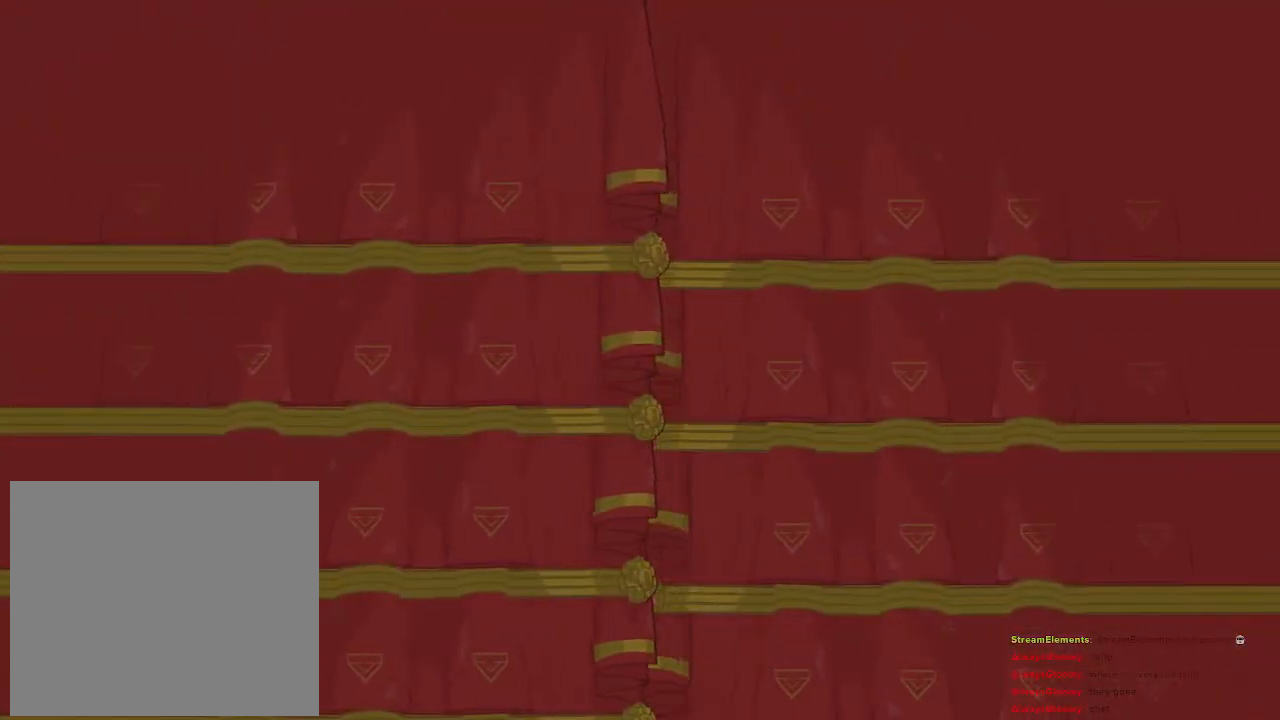
{"buttons": [], "left_stick": "center", "right_stick": "center", "events": [[83, "CROSS", "down"], [233, "CROSS", "up"]]}
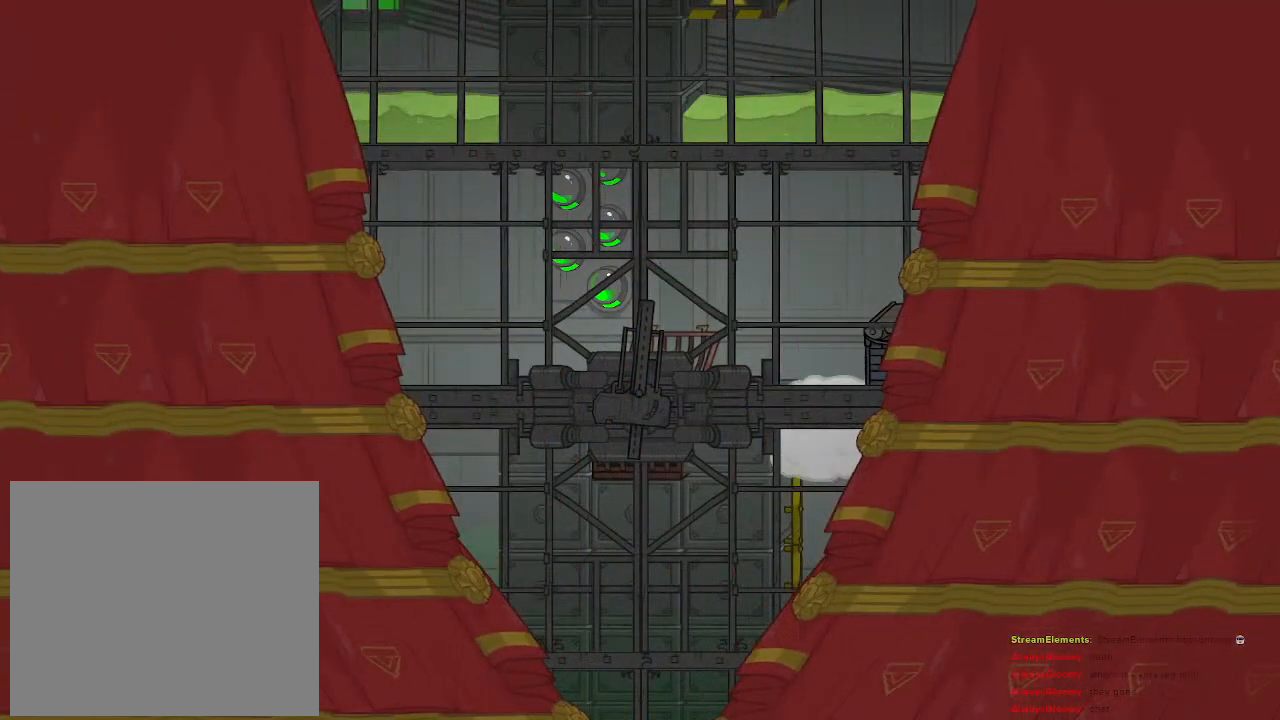
{"buttons": [], "left_stick": "right", "right_stick": "center", "events": [[450, "left_stick", "right"]]}